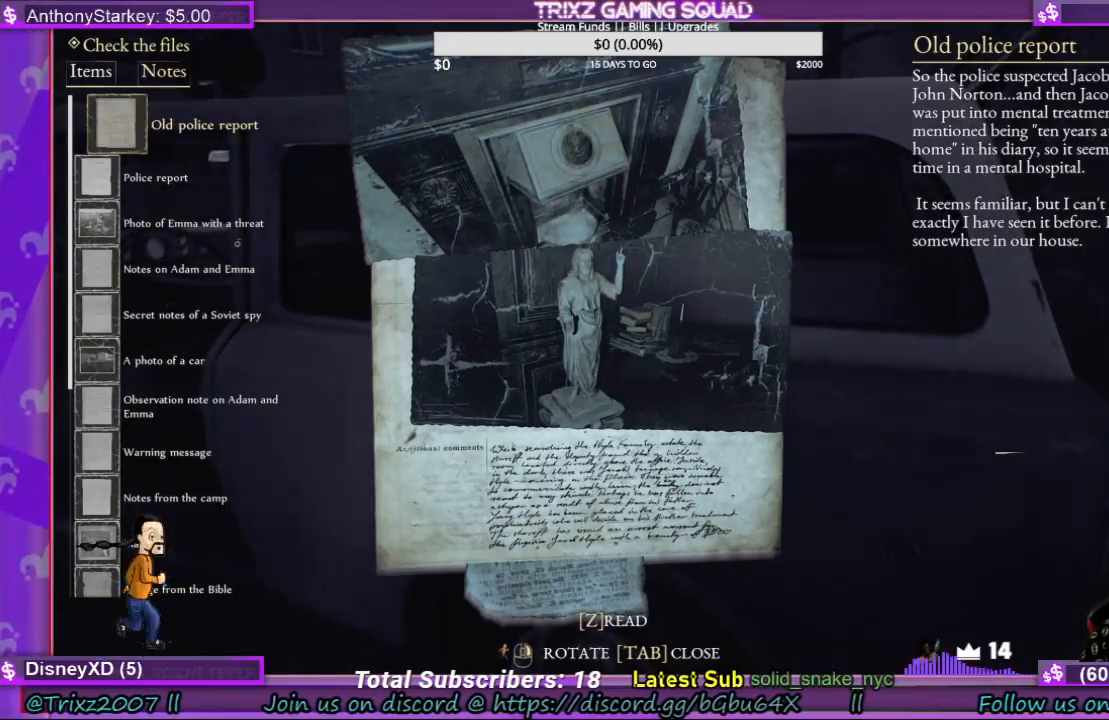
Gameplay with keyboard and mouse; each line is a JSON object with the keys and mouse buttons held at the frame after it. "events" lists presses ("down") and releases ("up") of "a", "ctrl", "d", "e", "f", "q", "r", "s", "shift", "space", "tab", "w", "mouse_left", "mouse_wheel", "mouse_right", "mouse_mb4" and "mouse_mb5" between this image and that frame as [ms after this image, input, new state], when the widget could be followed in between. "mouse_left", "mouse_wheel", "mouse_right", "mouse_mb4", "mouse_mb5" = the "left", "wheel", "right", "mb4", "mb5" buttons of the "mouse" list. No other keys are recorded. "wheel" means that the mouse wheel is clicked or scrolled. Mouse movement is not recorded.
{"keys": [], "mouse": [], "events": [[334, "mouse_left", "down"], [434, "mouse_left", "up"]]}
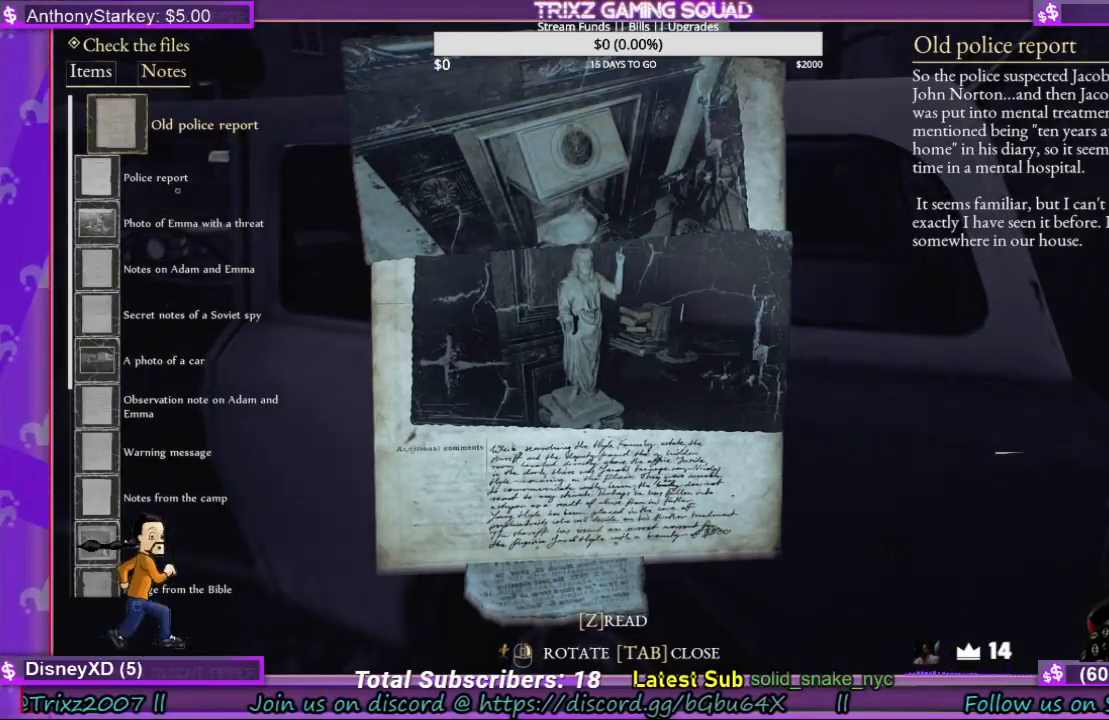
{"keys": [], "mouse": [], "events": [[234, "mouse_left", "down"], [334, "mouse_left", "up"]]}
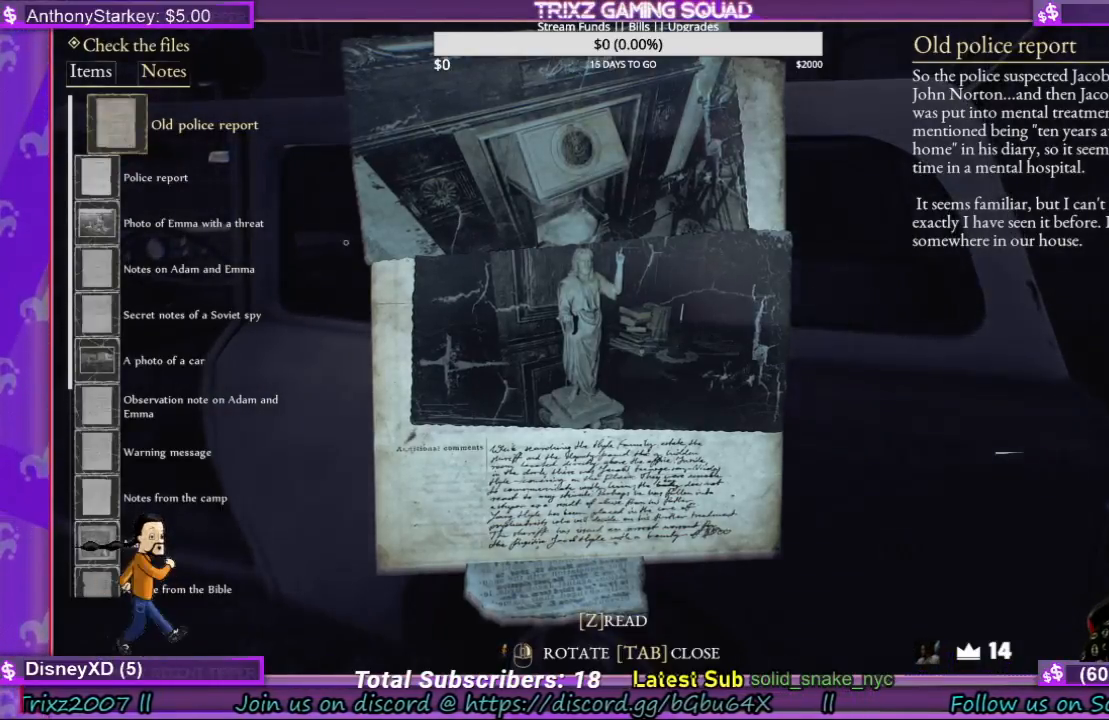
{"keys": [], "mouse": [], "events": []}
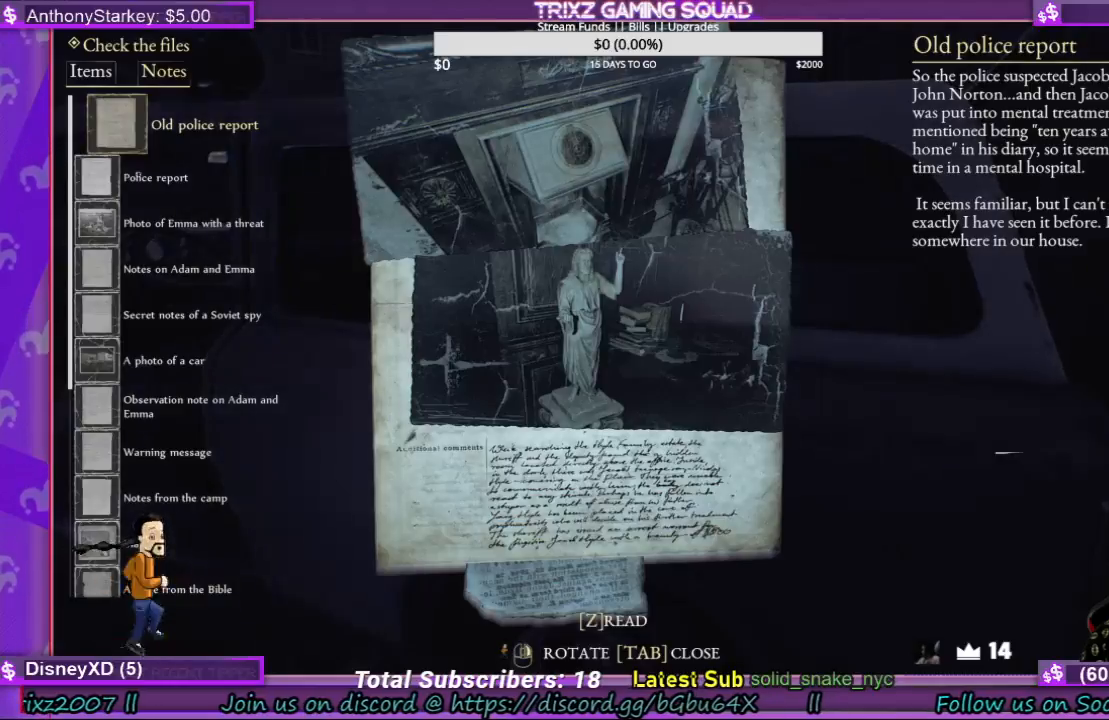
{"keys": [], "mouse": ["left"], "events": [[67, "mouse_left", "down"], [200, "mouse_left", "up"], [400, "mouse_left", "down"]]}
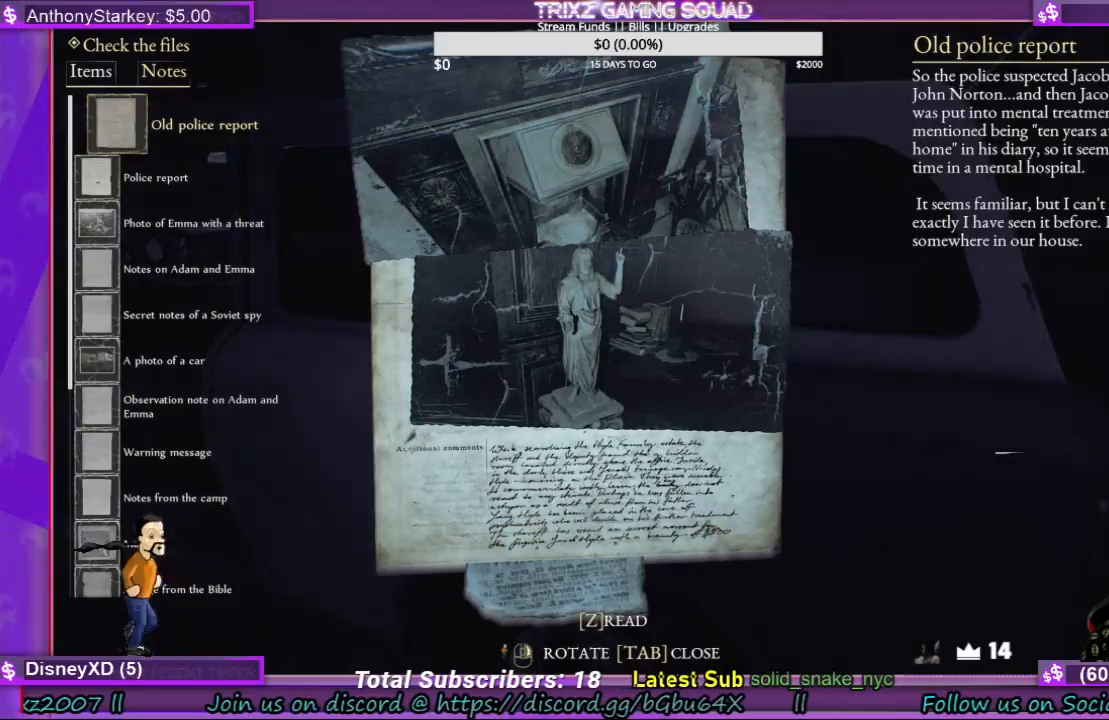
{"keys": [], "mouse": [], "events": [[34, "mouse_left", "up"]]}
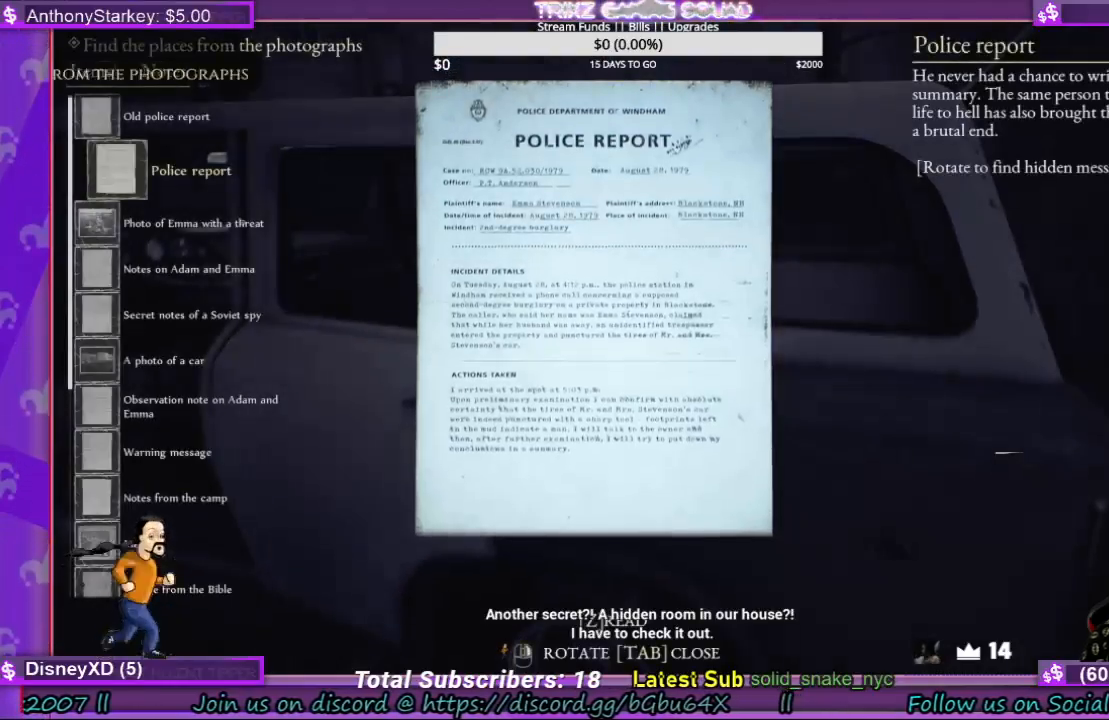
{"keys": [], "mouse": [], "events": []}
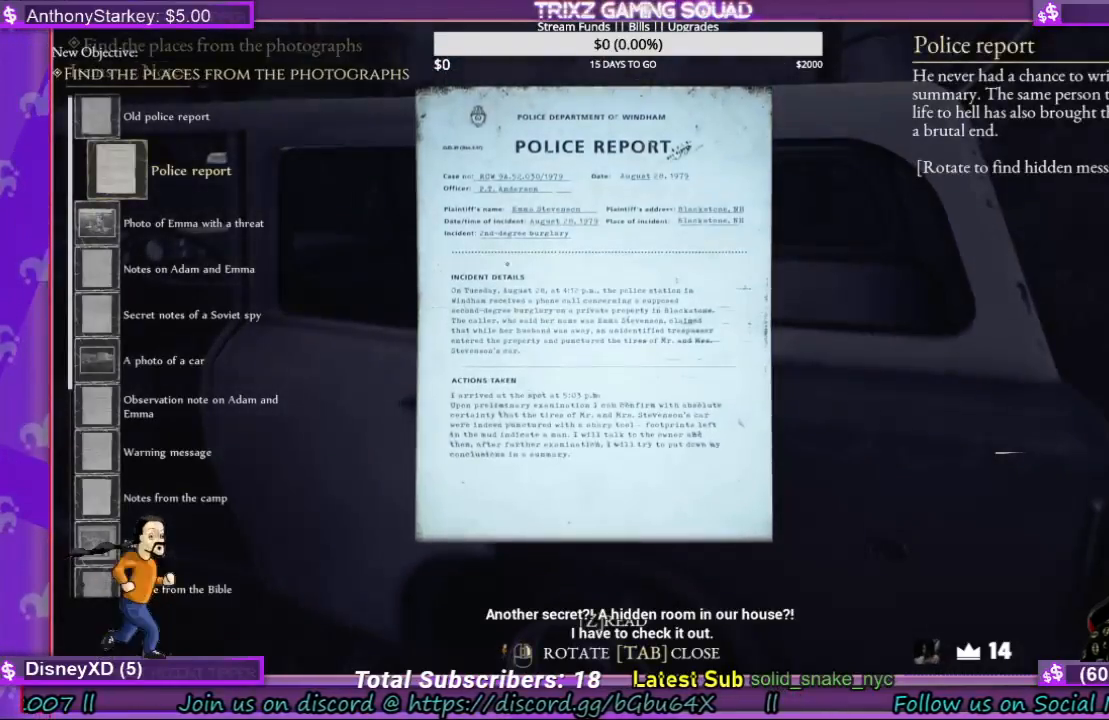
{"keys": [], "mouse": ["right"], "events": [[167, "mouse_right", "down"]]}
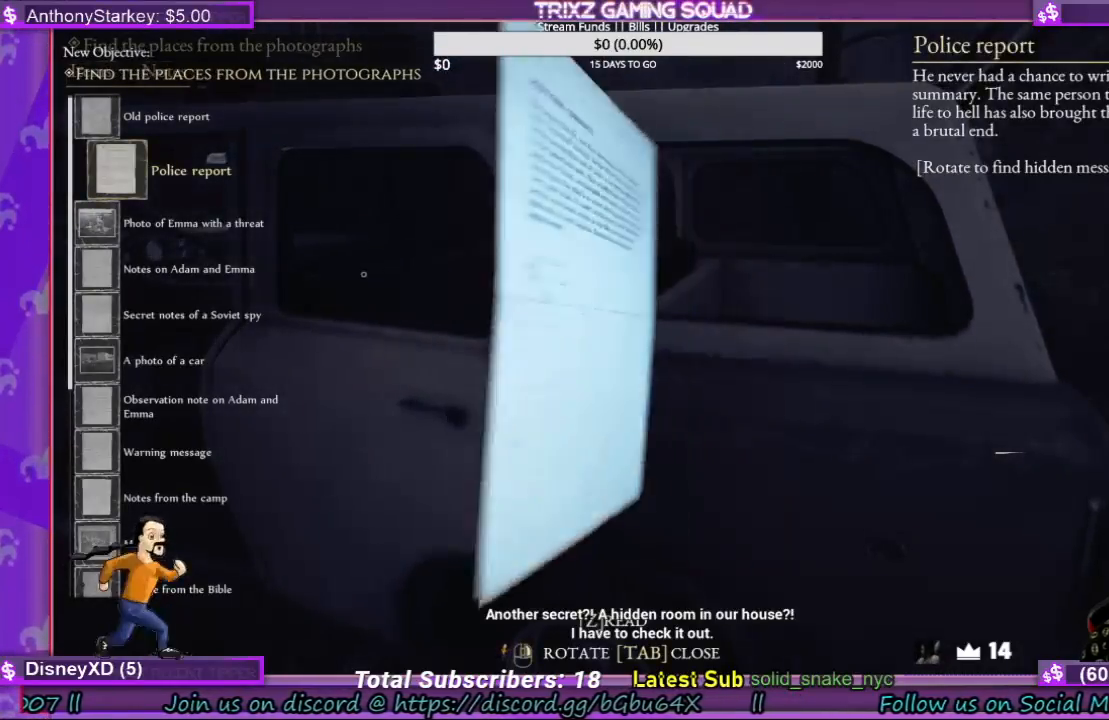
{"keys": [], "mouse": ["right"], "events": []}
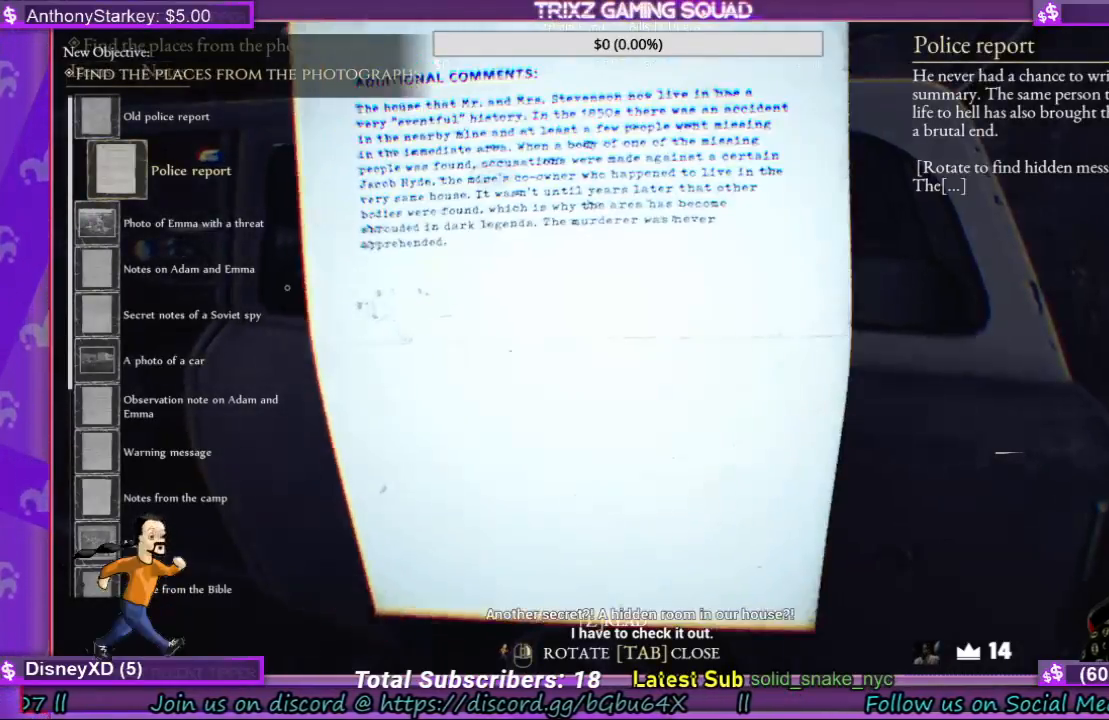
{"keys": [], "mouse": ["right"], "events": []}
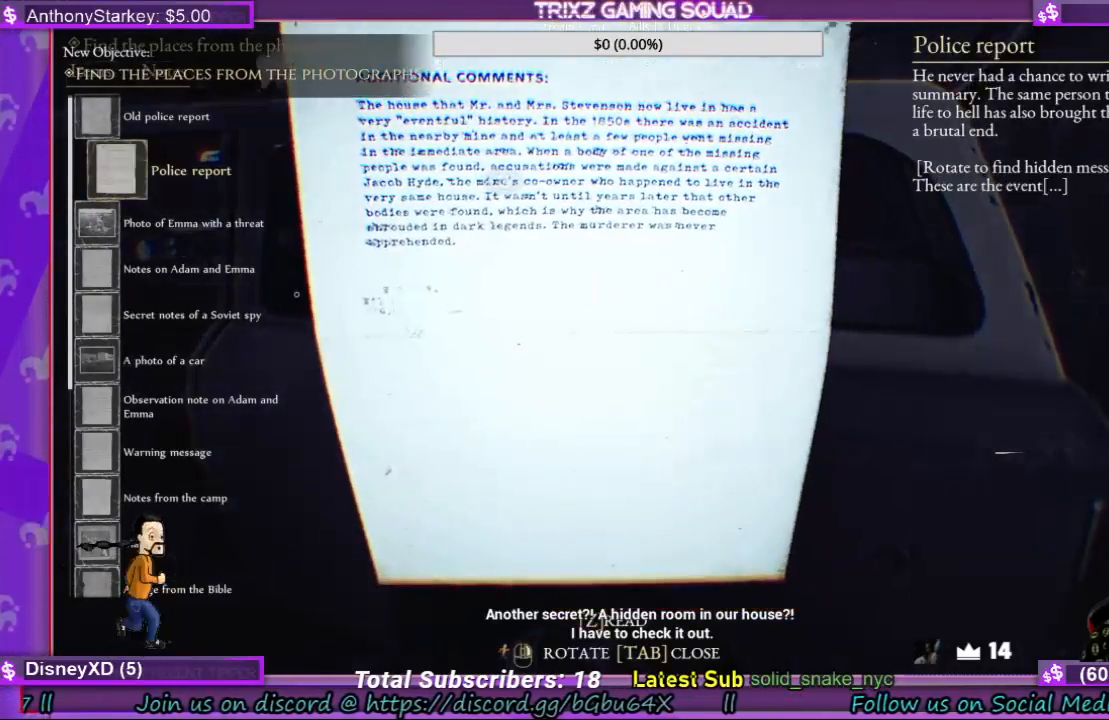
{"keys": [], "mouse": [], "events": [[467, "mouse_right", "up"]]}